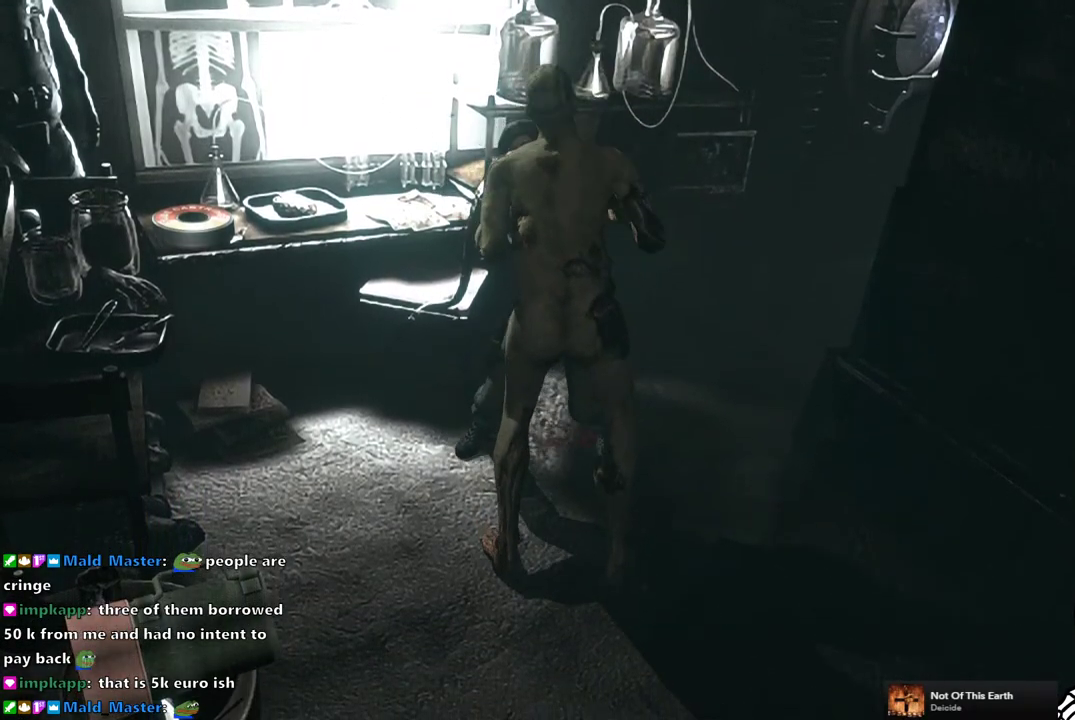
Gameplay with a controller (PlayStation layout); each line is a JSON object with the inputs held at the frame after it. "events" lists button and stick changes between this image and that frame as [ms after this image, input, new state], when the widget could be followed in between. Not read: L3 R3 left_stick.
{"buttons": [], "right_stick": "center", "events": []}
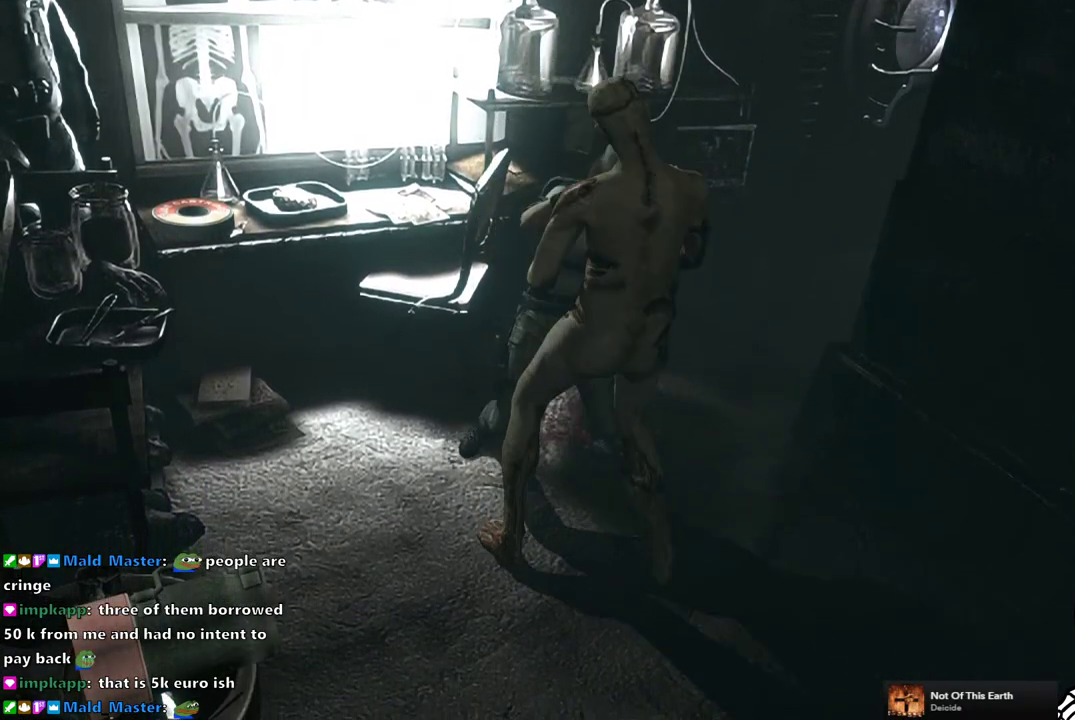
{"buttons": [], "right_stick": "center", "events": []}
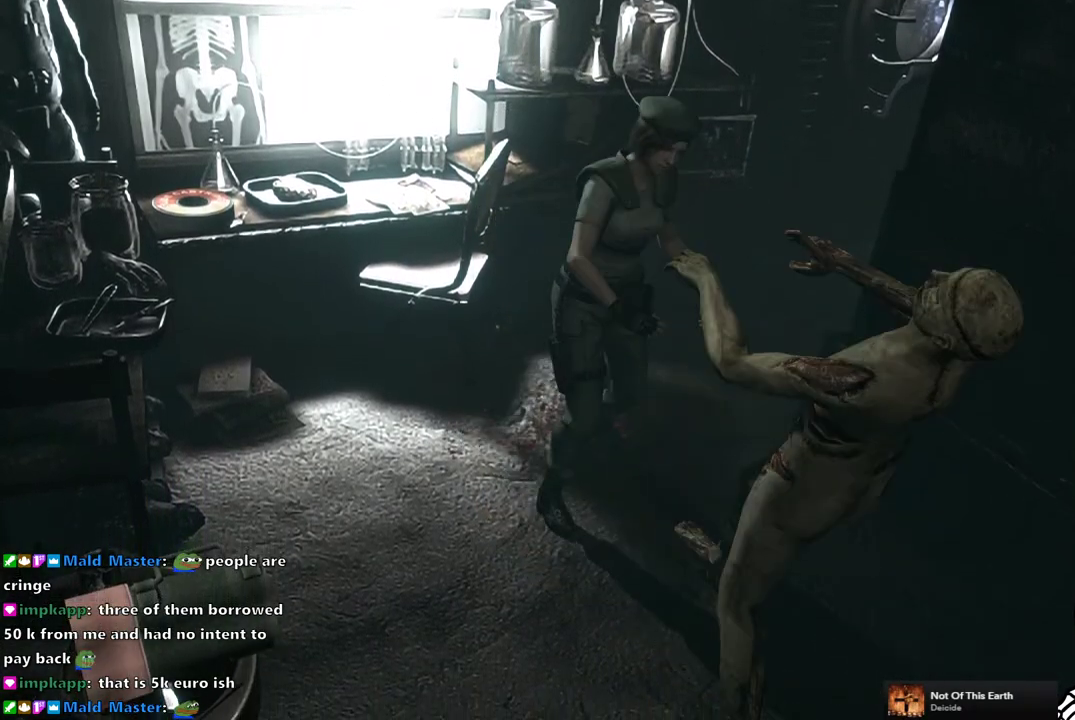
{"buttons": ["DPAD_UP", "DPAD_RIGHT"], "right_stick": "center", "events": [[267, "DPAD_RIGHT", "down"], [350, "DPAD_UP", "down"]]}
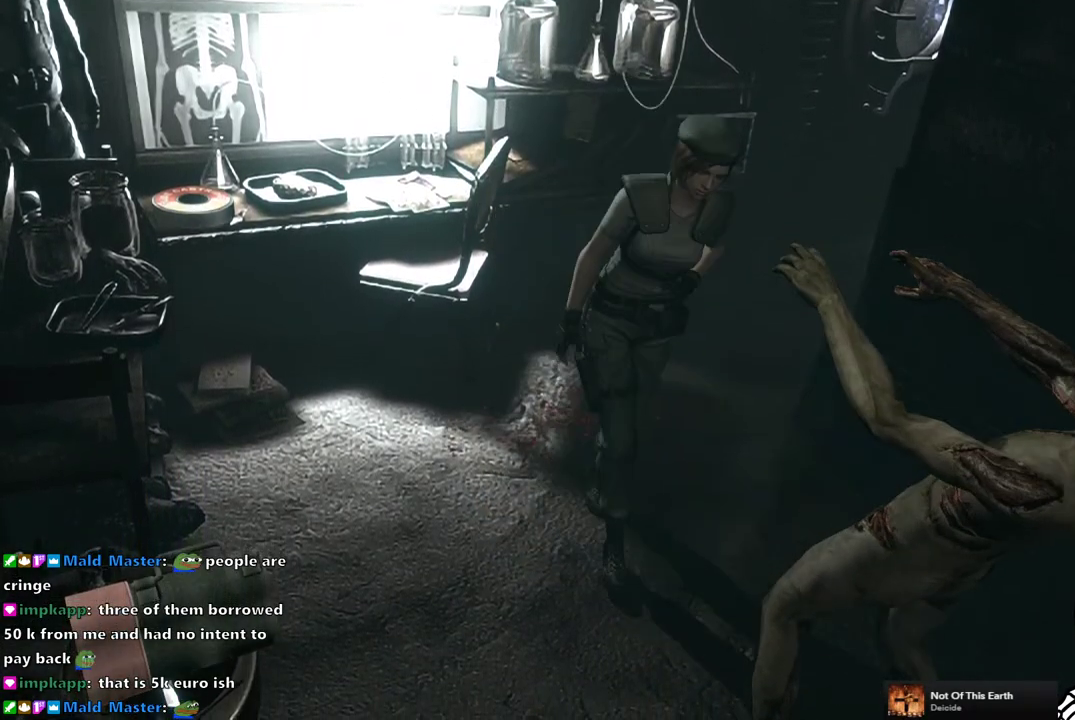
{"buttons": ["DPAD_UP"], "right_stick": "center", "events": [[283, "DPAD_RIGHT", "up"]]}
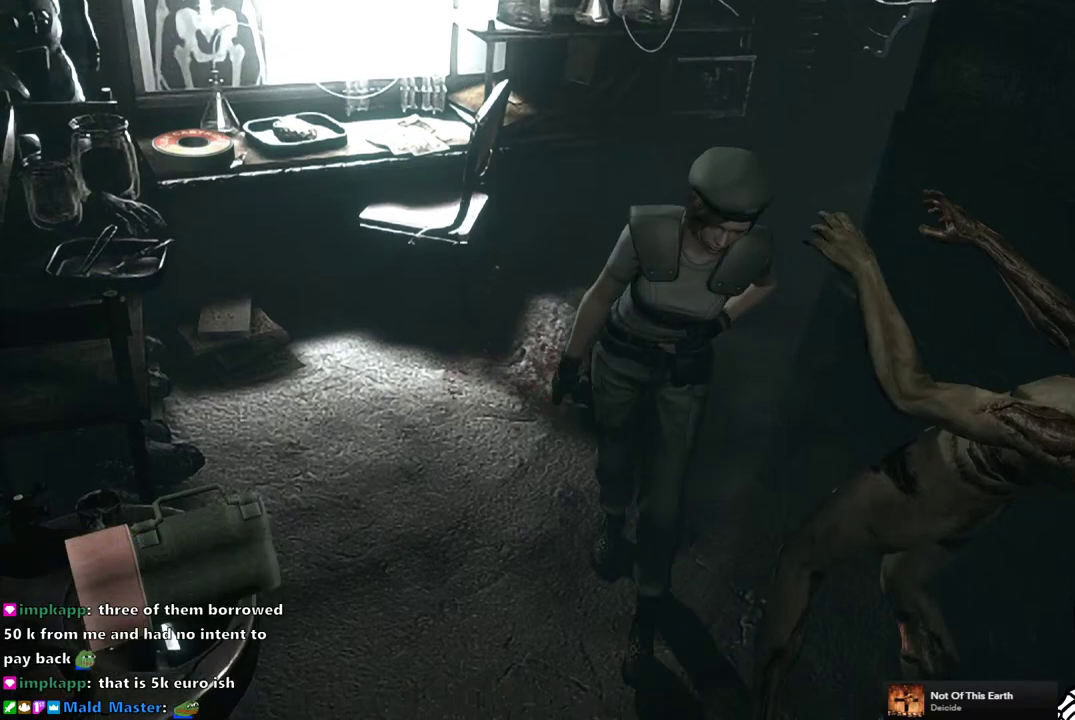
{"buttons": ["DPAD_UP", "DPAD_LEFT"], "right_stick": "center", "events": [[417, "DPAD_LEFT", "down"]]}
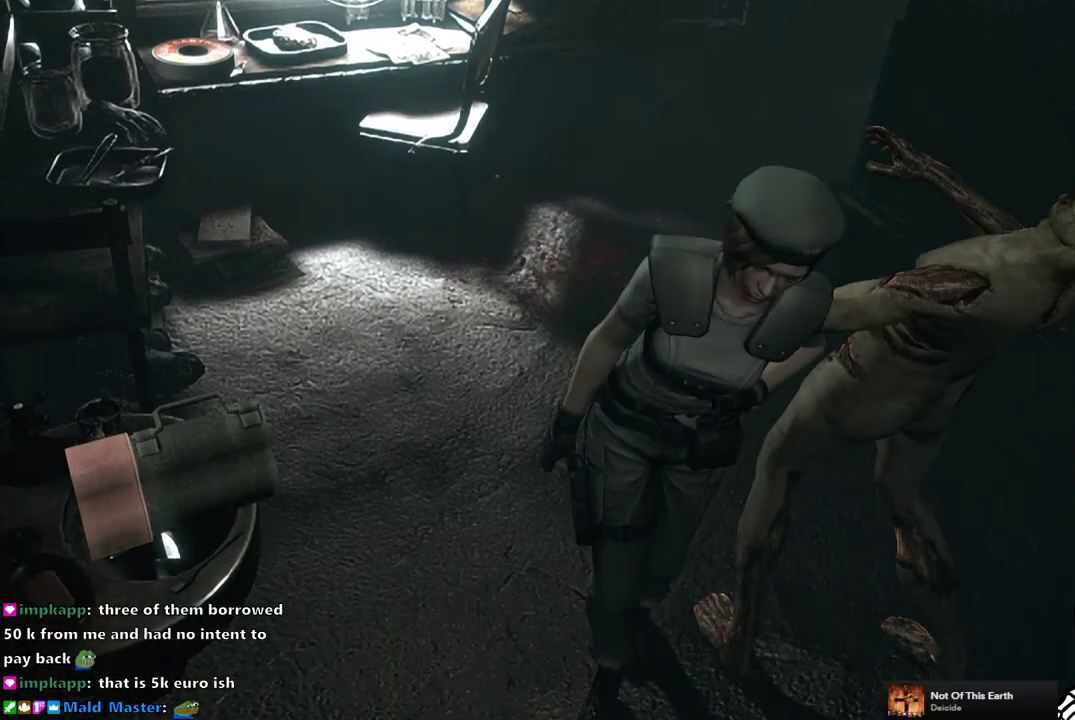
{"buttons": ["DPAD_UP"], "right_stick": "center", "events": [[100, "DPAD_LEFT", "up"]]}
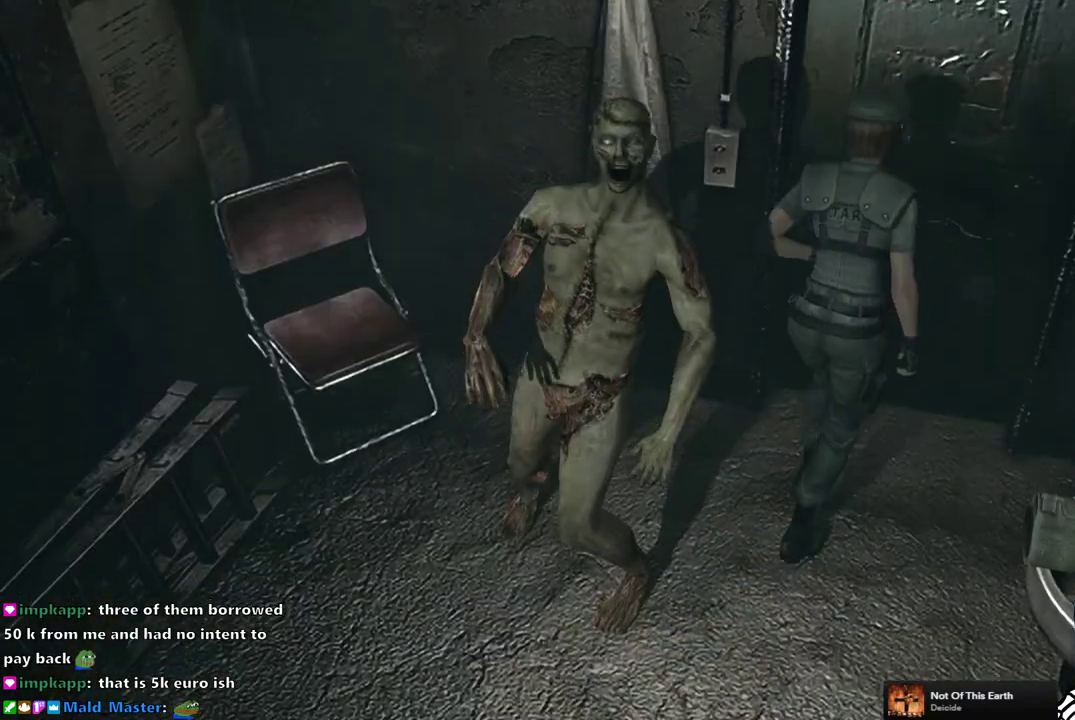
{"buttons": ["DPAD_UP"], "right_stick": "center", "events": [[267, "CROSS", "down"], [417, "CROSS", "up"]]}
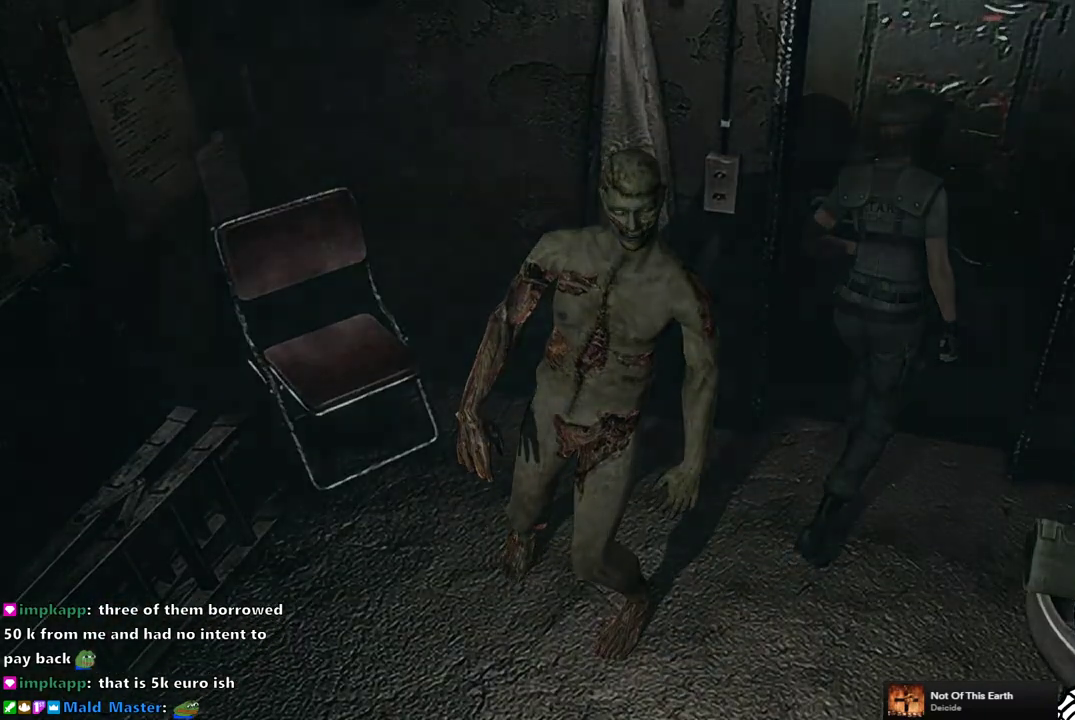
{"buttons": [], "right_stick": "center", "events": [[33, "DPAD_UP", "up"]]}
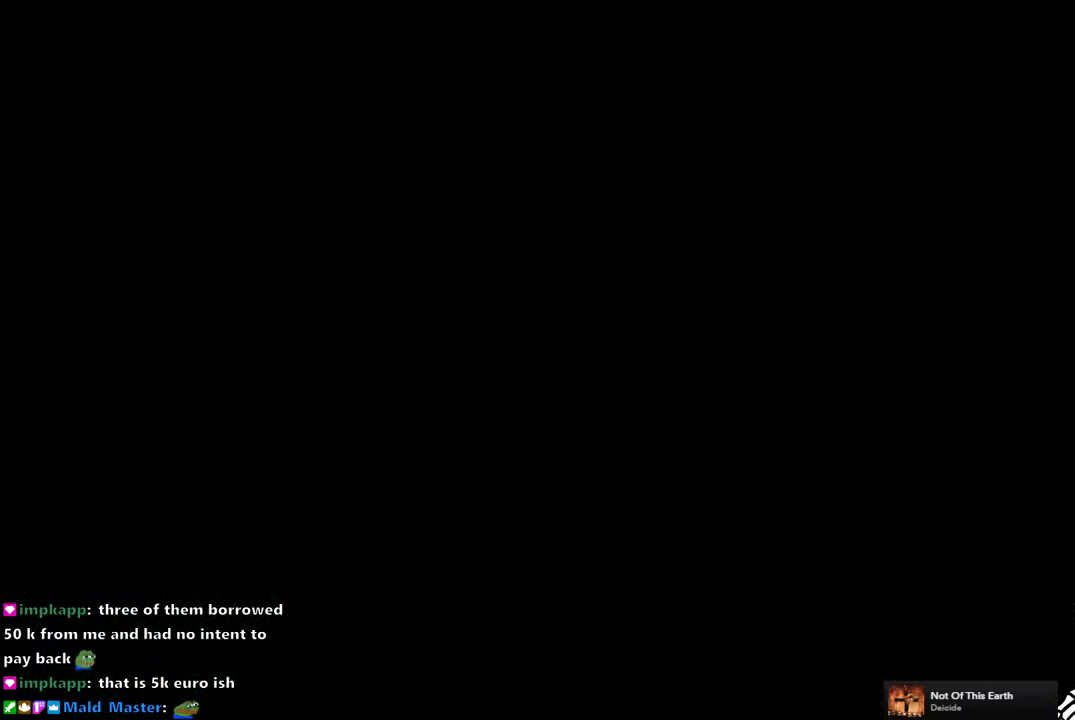
{"buttons": [], "right_stick": "center", "events": []}
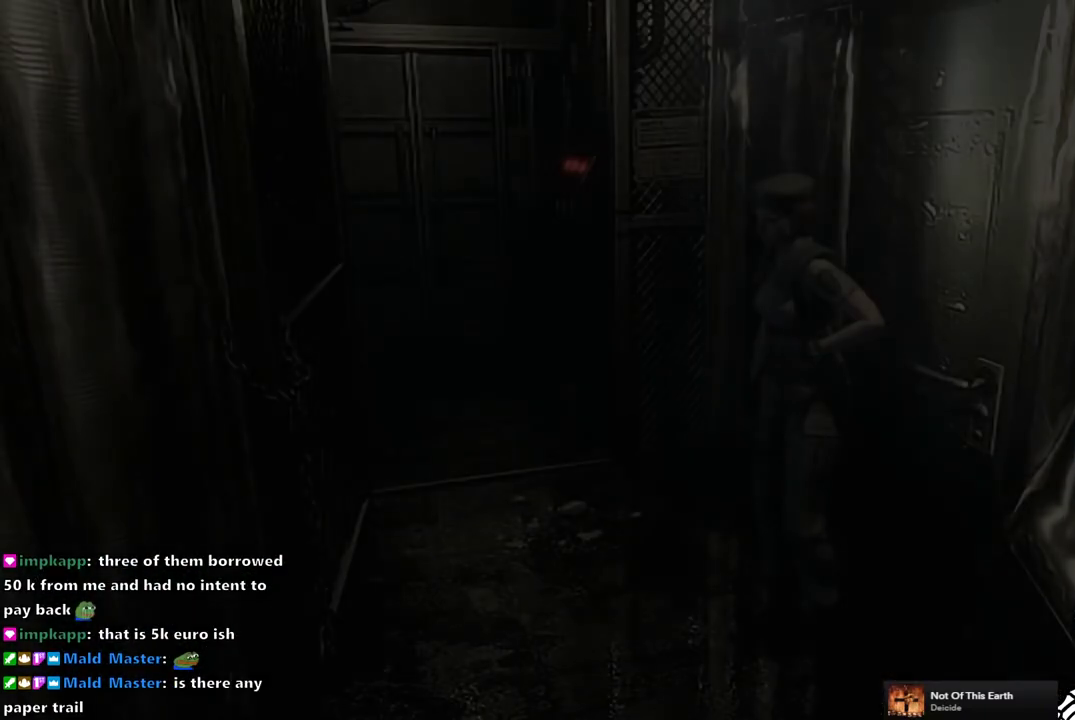
{"buttons": ["DPAD_LEFT"], "right_stick": "center", "events": [[350, "DPAD_LEFT", "down"]]}
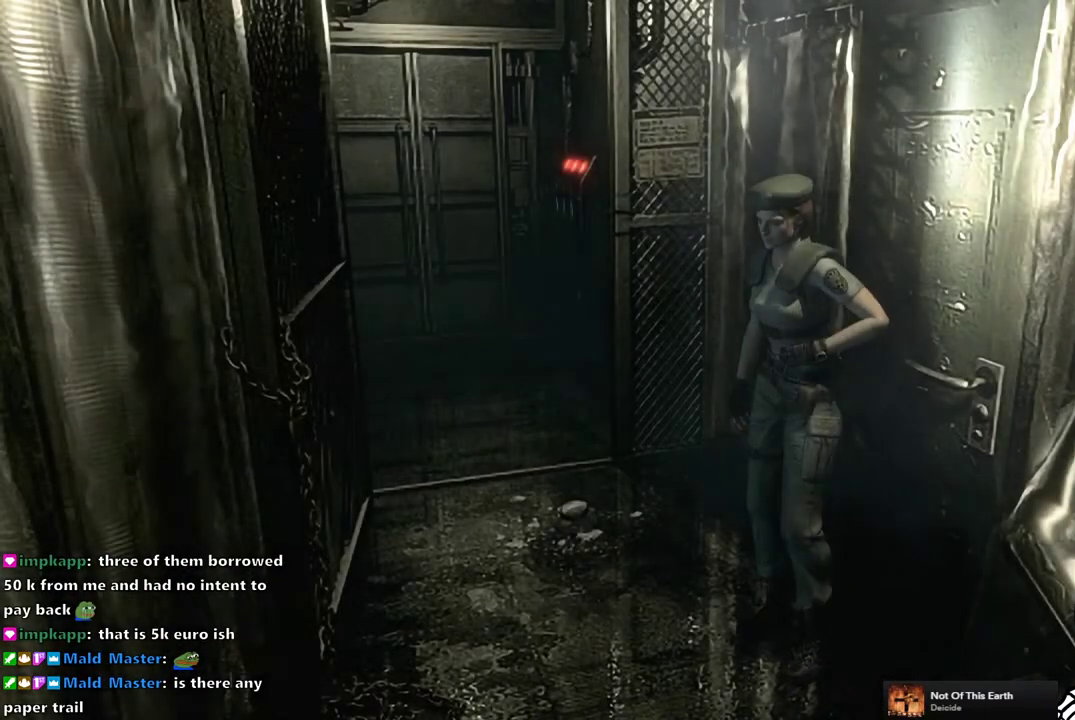
{"buttons": ["DPAD_UP", "DPAD_LEFT"], "right_stick": "center", "events": [[17, "DPAD_UP", "down"]]}
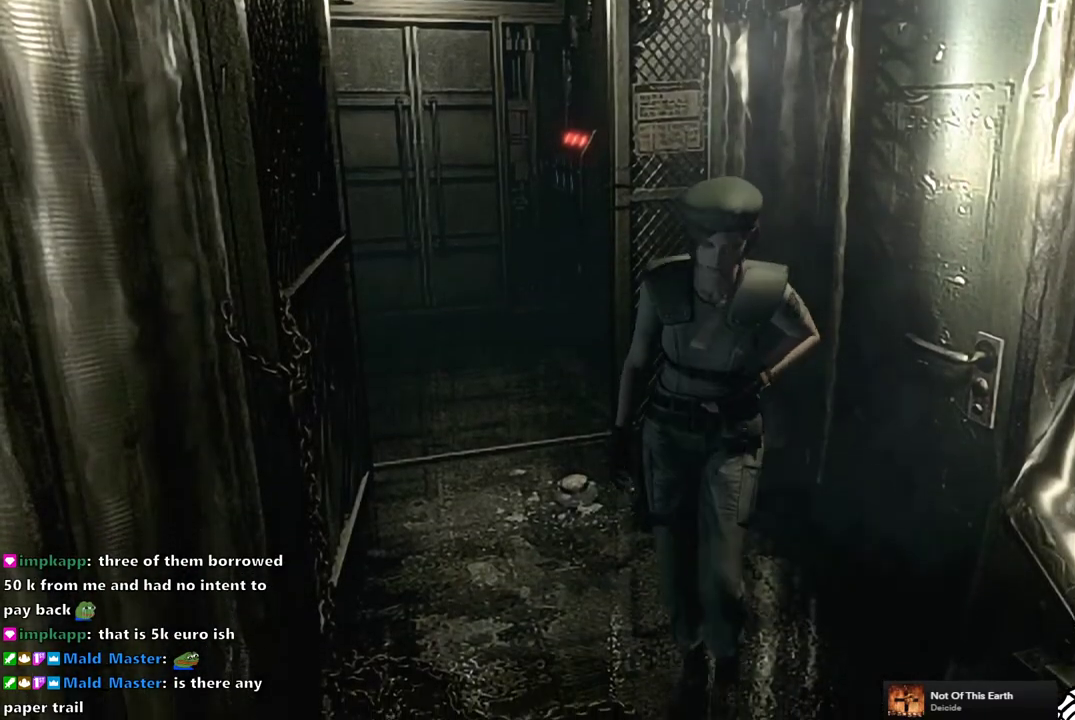
{"buttons": ["DPAD_UP"], "right_stick": "center", "events": [[67, "DPAD_LEFT", "up"]]}
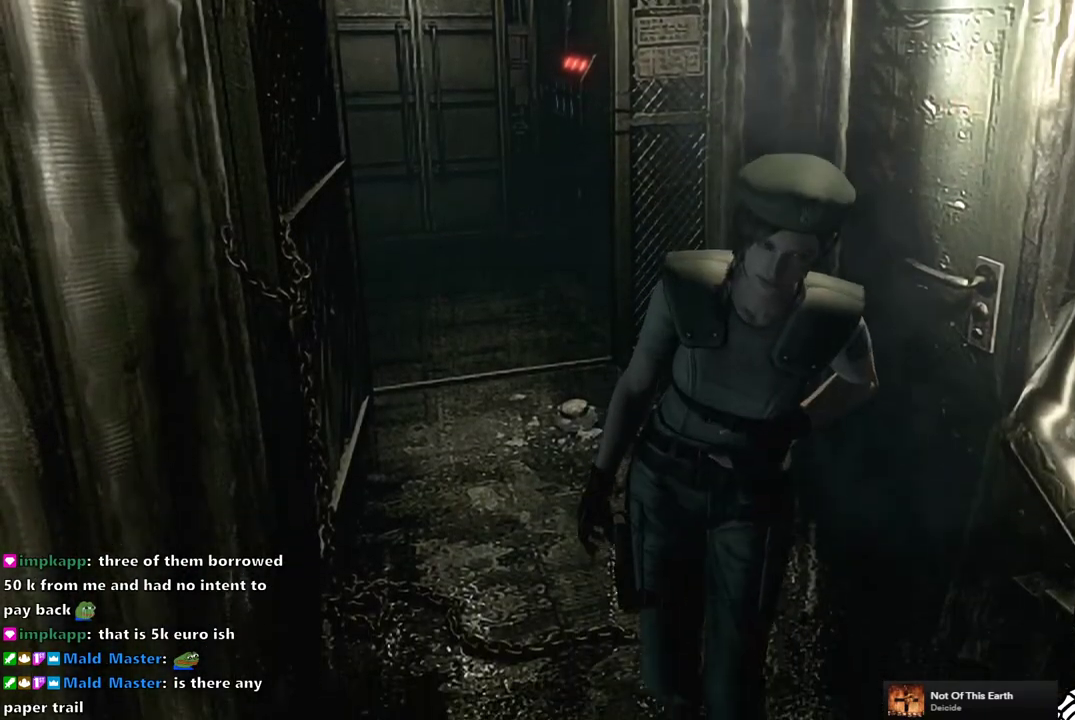
{"buttons": ["DPAD_UP"], "right_stick": "center", "events": [[50, "DPAD_LEFT", "down"], [183, "DPAD_LEFT", "up"]]}
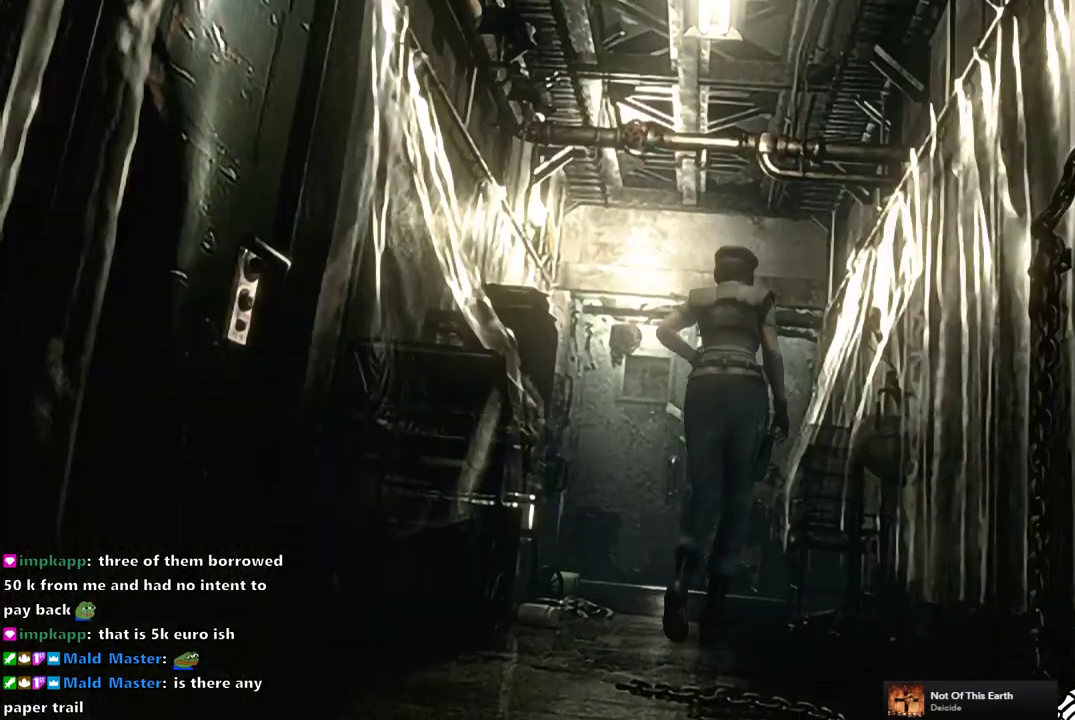
{"buttons": ["DPAD_UP"], "right_stick": "center", "events": [[17, "DPAD_LEFT", "down"], [217, "DPAD_LEFT", "up"]]}
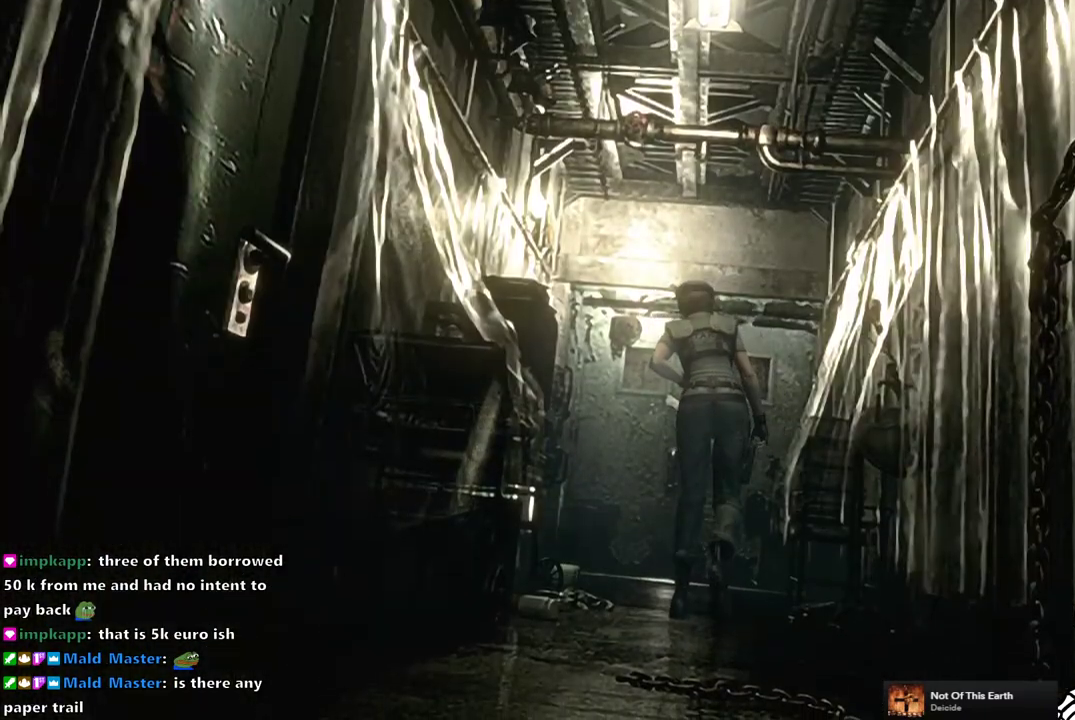
{"buttons": ["DPAD_UP"], "right_stick": "center", "events": []}
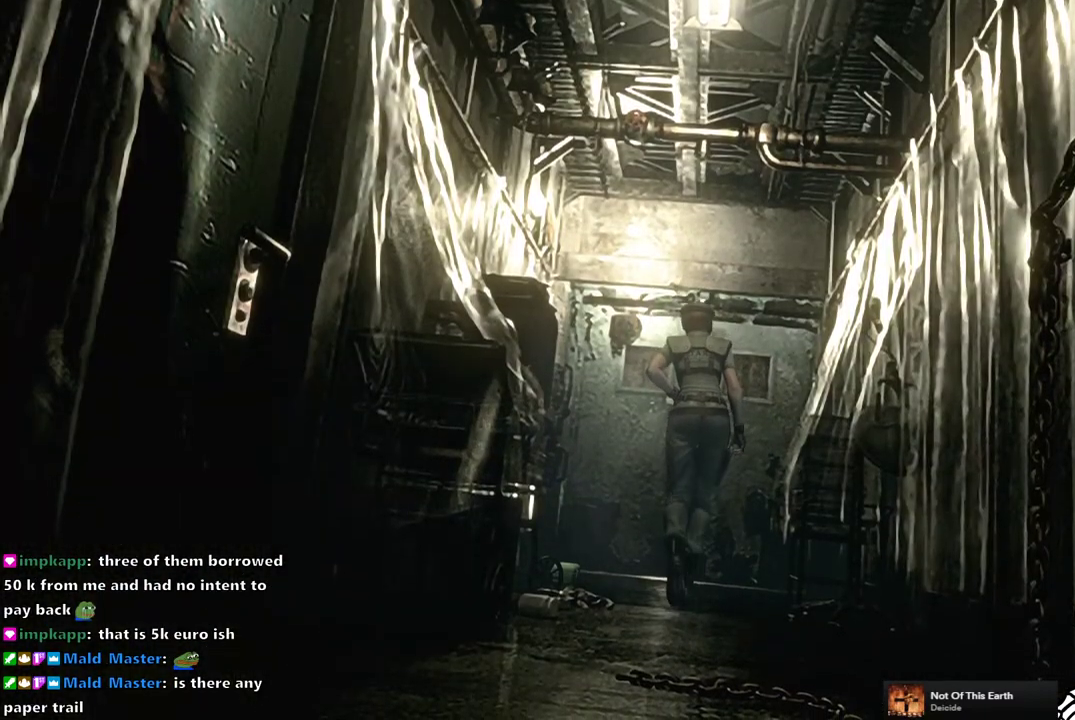
{"buttons": ["DPAD_UP"], "right_stick": "center", "events": [[217, "DPAD_LEFT", "down"], [383, "DPAD_LEFT", "up"]]}
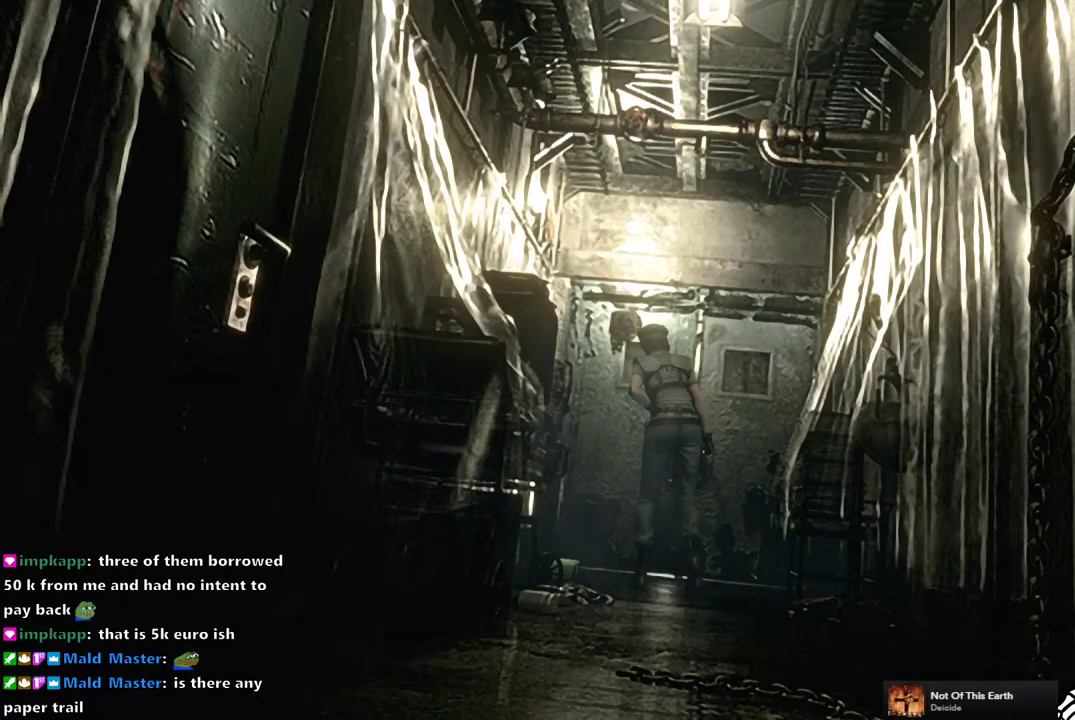
{"buttons": ["DPAD_UP"], "right_stick": "center", "events": [[283, "DPAD_LEFT", "down"], [333, "DPAD_LEFT", "up"]]}
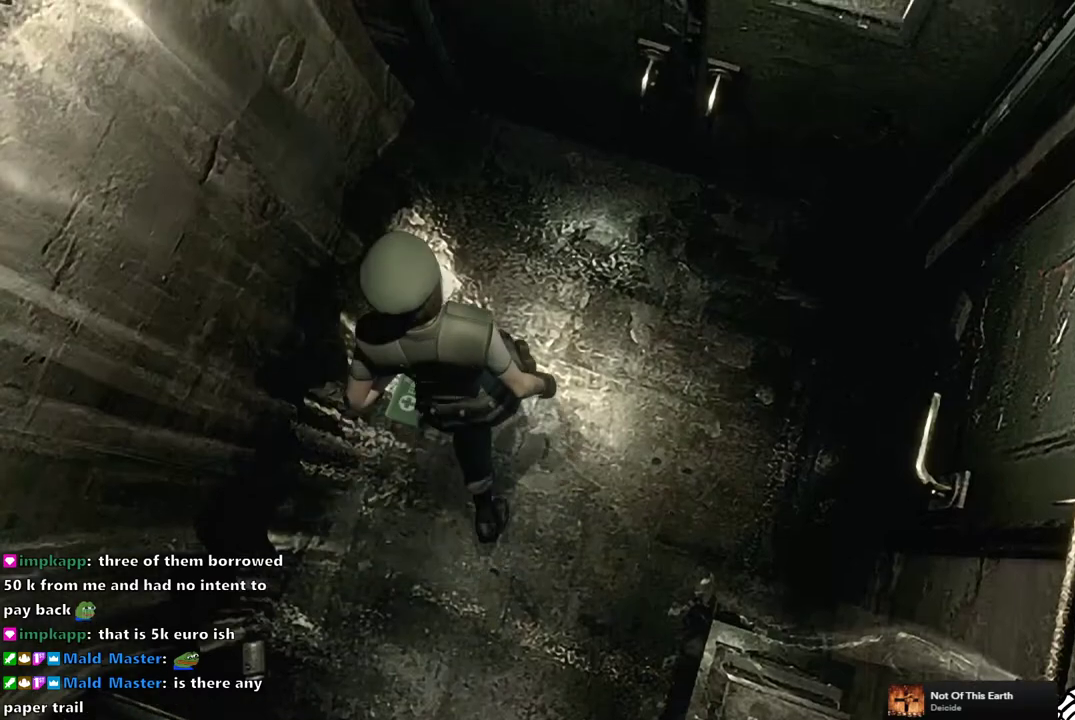
{"buttons": [], "right_stick": "center", "events": [[33, "DPAD_LEFT", "down"], [167, "DPAD_LEFT", "up"], [183, "DPAD_UP", "up"], [200, "CROSS", "down"], [317, "CROSS", "up"], [400, "CROSS", "down"], [483, "CROSS", "up"]]}
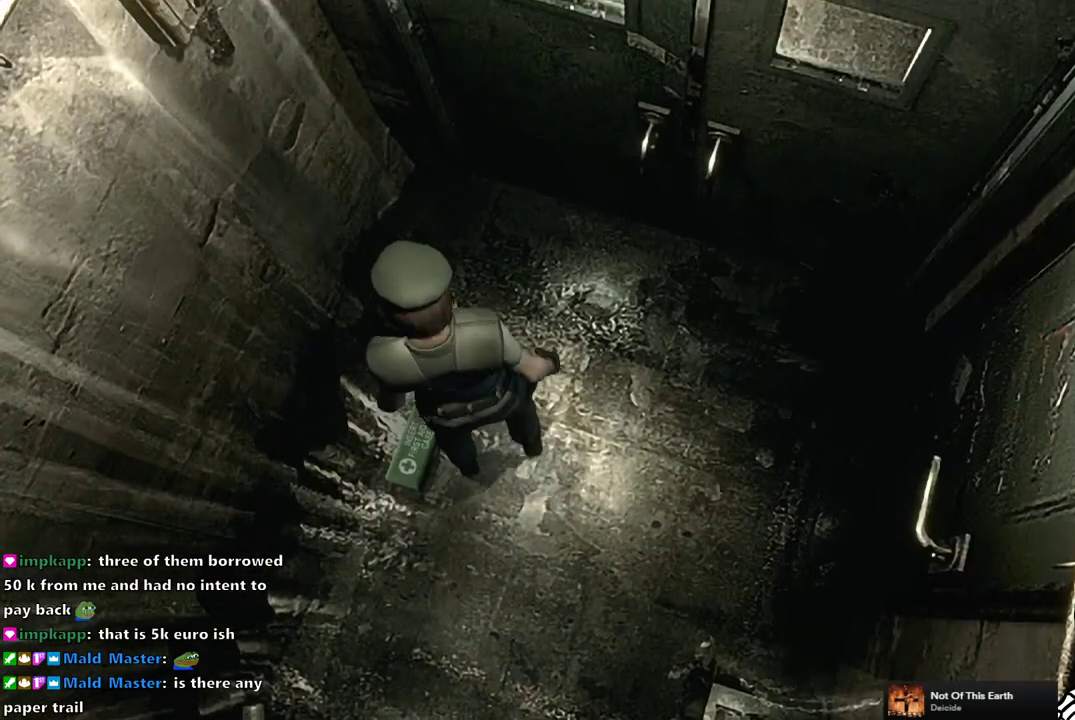
{"buttons": [], "right_stick": "center", "events": [[67, "CROSS", "down"], [150, "CROSS", "up"], [217, "CROSS", "down"], [300, "CROSS", "up"]]}
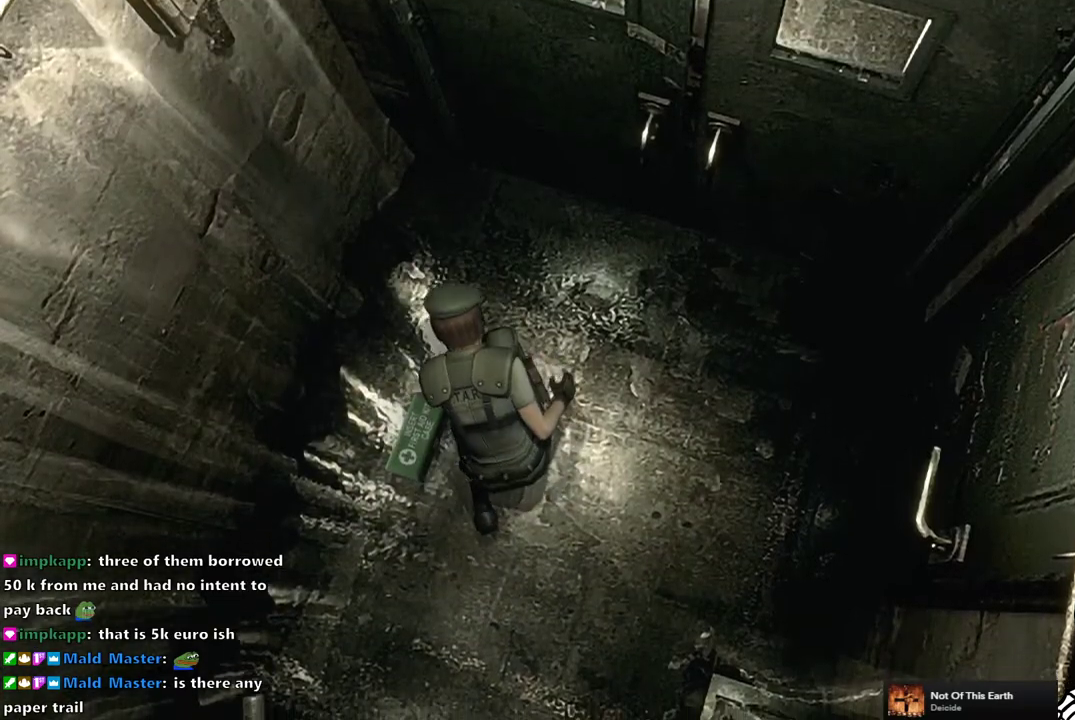
{"buttons": [], "right_stick": "center", "events": []}
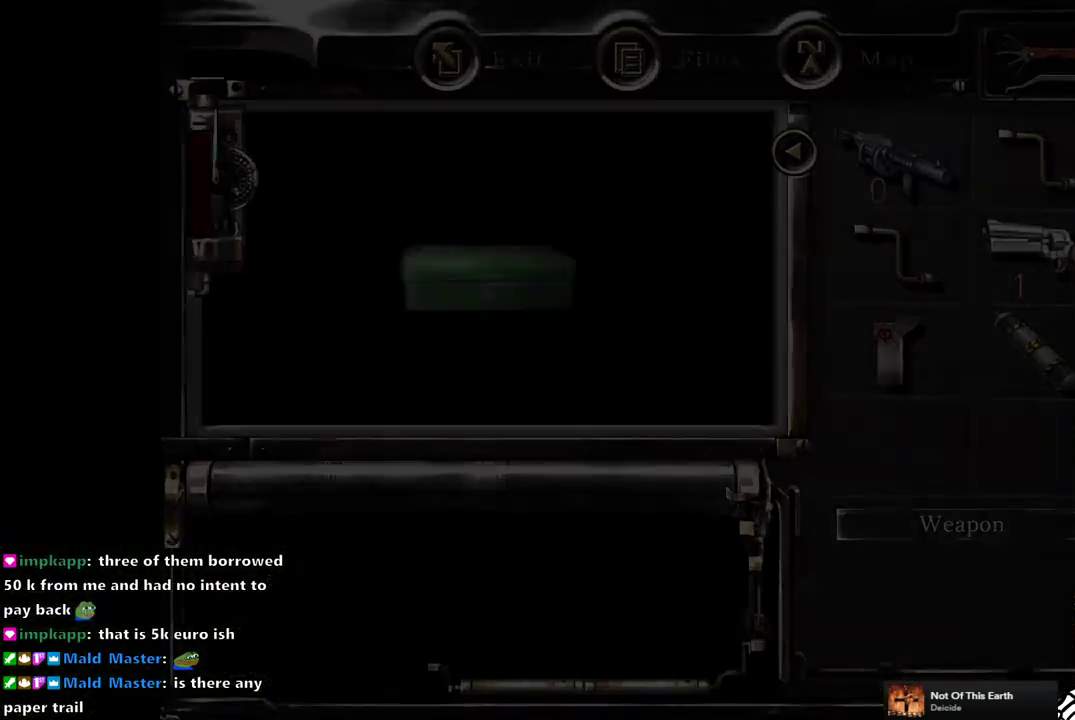
{"buttons": ["CROSS"], "right_stick": "center", "events": [[317, "CROSS", "down"], [400, "CROSS", "up"], [483, "CROSS", "down"]]}
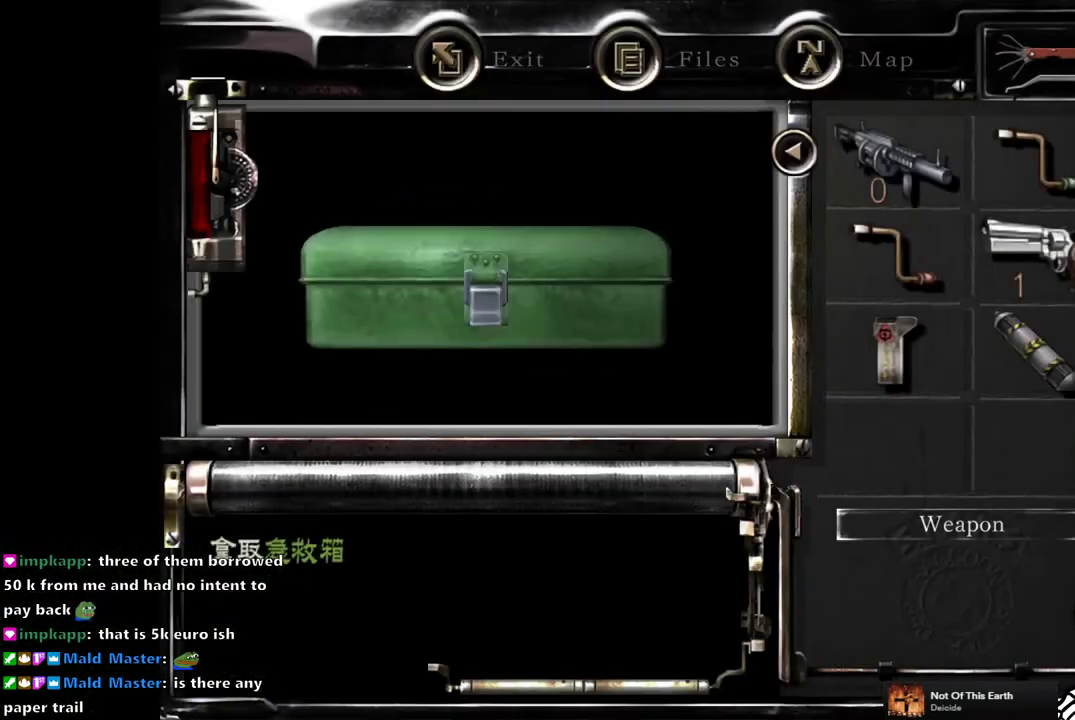
{"buttons": ["CROSS"], "right_stick": "center", "events": [[67, "CROSS", "up"], [150, "CROSS", "down"], [233, "CROSS", "up"], [300, "CROSS", "down"], [383, "CROSS", "up"], [467, "CROSS", "down"]]}
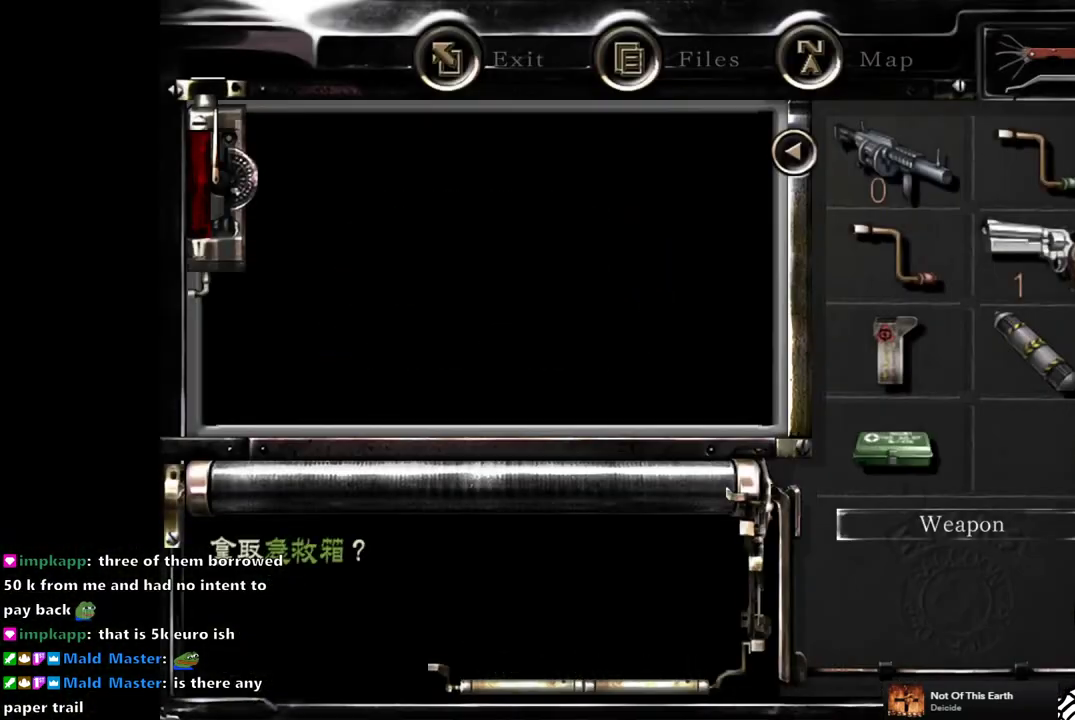
{"buttons": [], "right_stick": "center", "events": [[33, "CROSS", "up"]]}
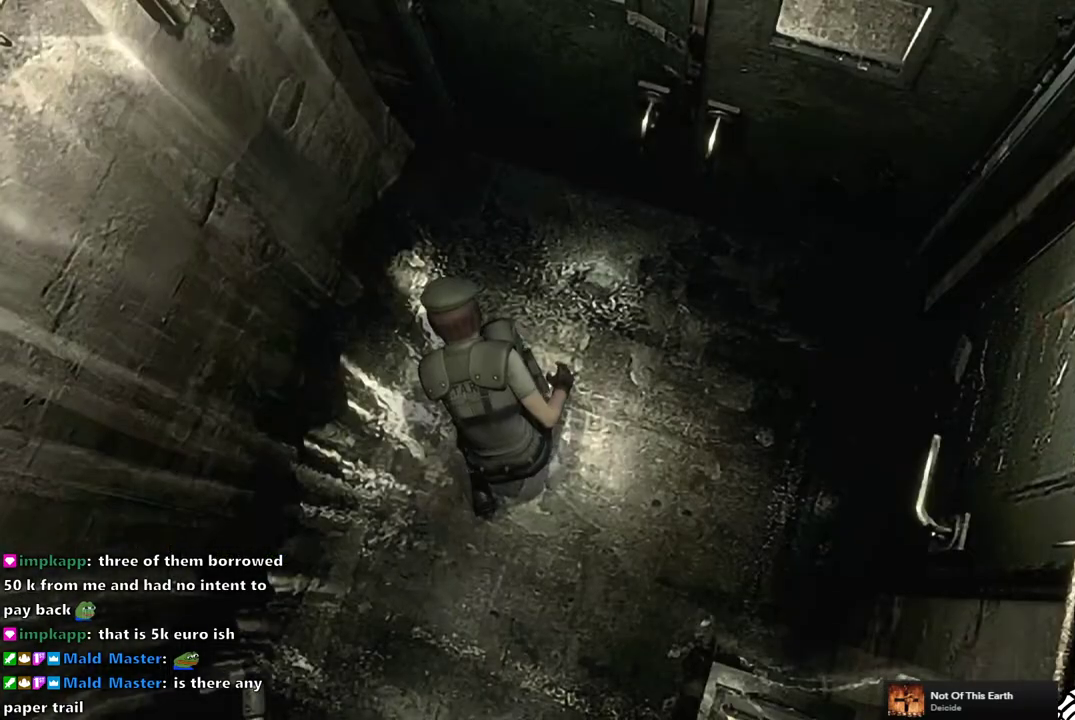
{"buttons": [], "right_stick": "center", "events": [[33, "CIRCLE", "down"], [150, "CIRCLE", "up"], [233, "CIRCLE", "down"], [317, "CIRCLE", "up"], [400, "CIRCLE", "down"], [467, "CIRCLE", "up"]]}
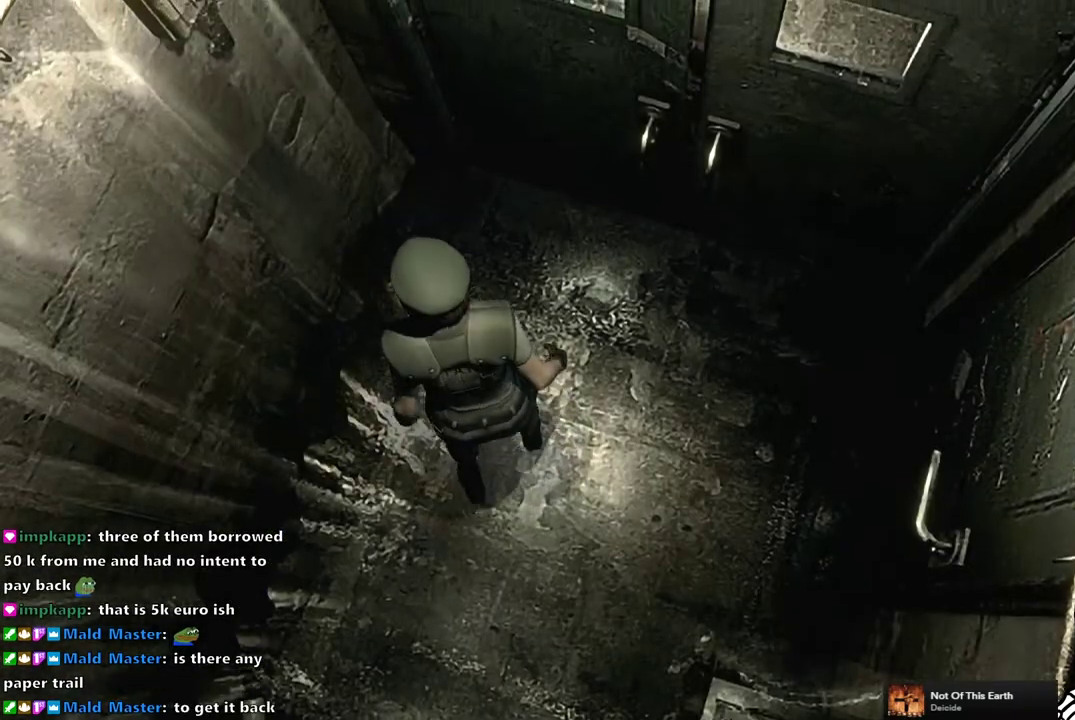
{"buttons": [], "right_stick": "center", "events": [[50, "CIRCLE", "down"], [117, "CIRCLE", "up"], [200, "CIRCLE", "down"], [267, "CIRCLE", "up"], [350, "CIRCLE", "down"], [433, "CIRCLE", "up"]]}
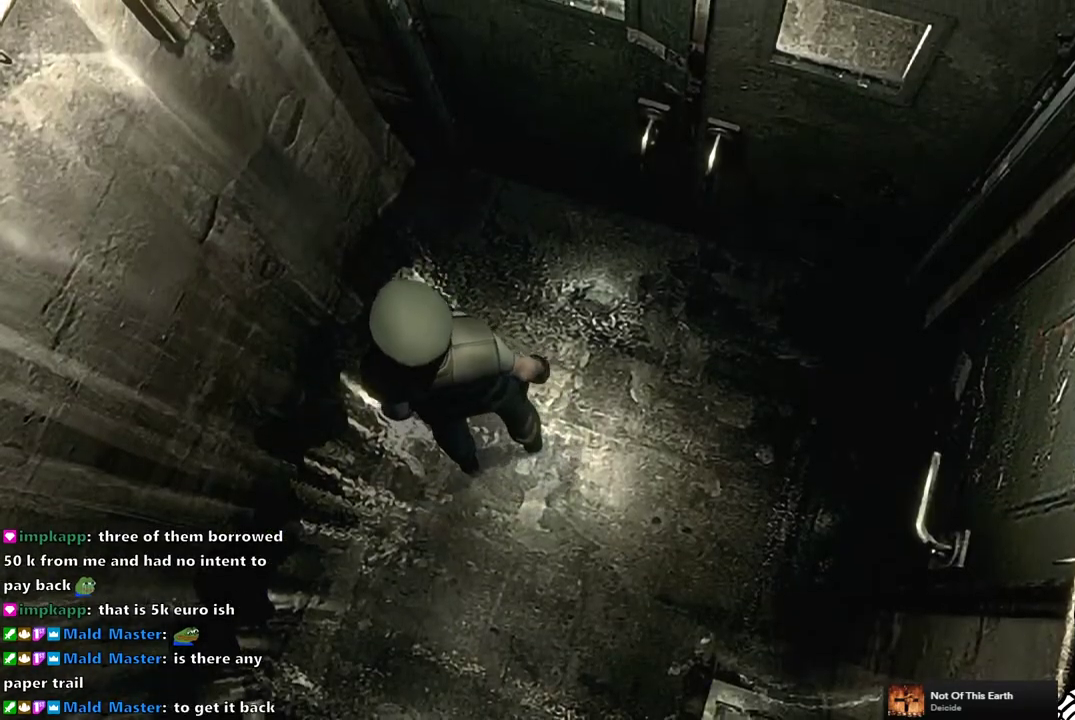
{"buttons": [], "right_stick": "center", "events": [[17, "CIRCLE", "down"], [67, "CIRCLE", "up"], [150, "CIRCLE", "down"], [233, "CIRCLE", "up"], [317, "CIRCLE", "down"], [367, "CIRCLE", "up"]]}
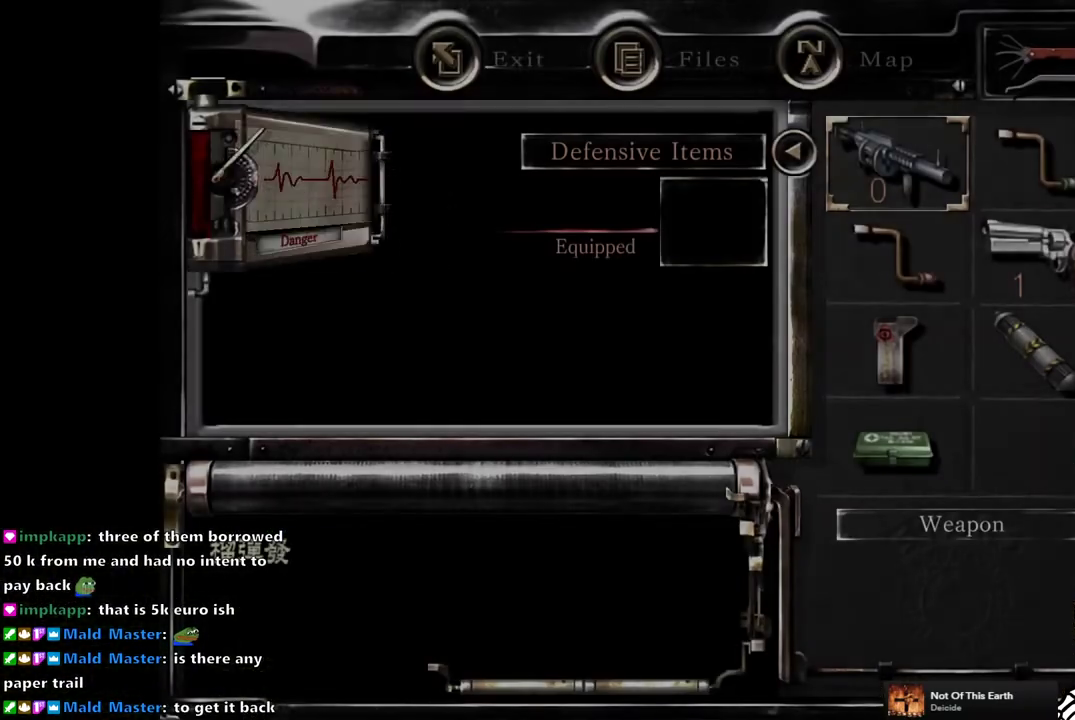
{"buttons": [], "right_stick": "center", "events": []}
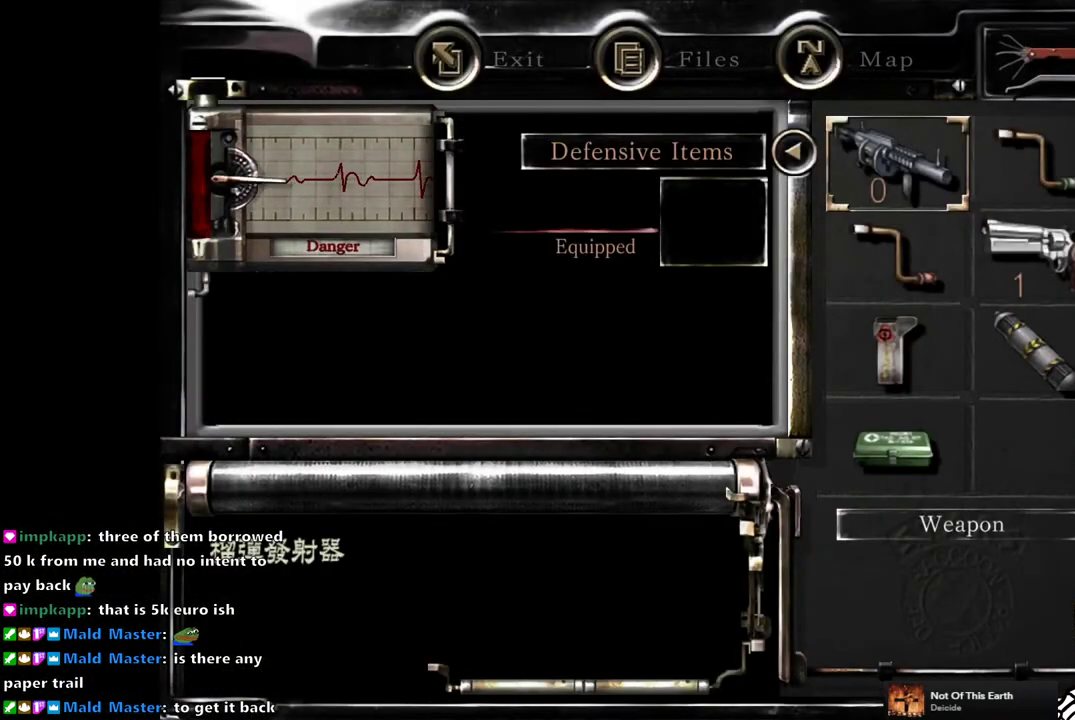
{"buttons": ["DPAD_DOWN"], "right_stick": "center", "events": [[150, "DPAD_DOWN", "down"], [283, "DPAD_DOWN", "up"], [400, "DPAD_DOWN", "down"]]}
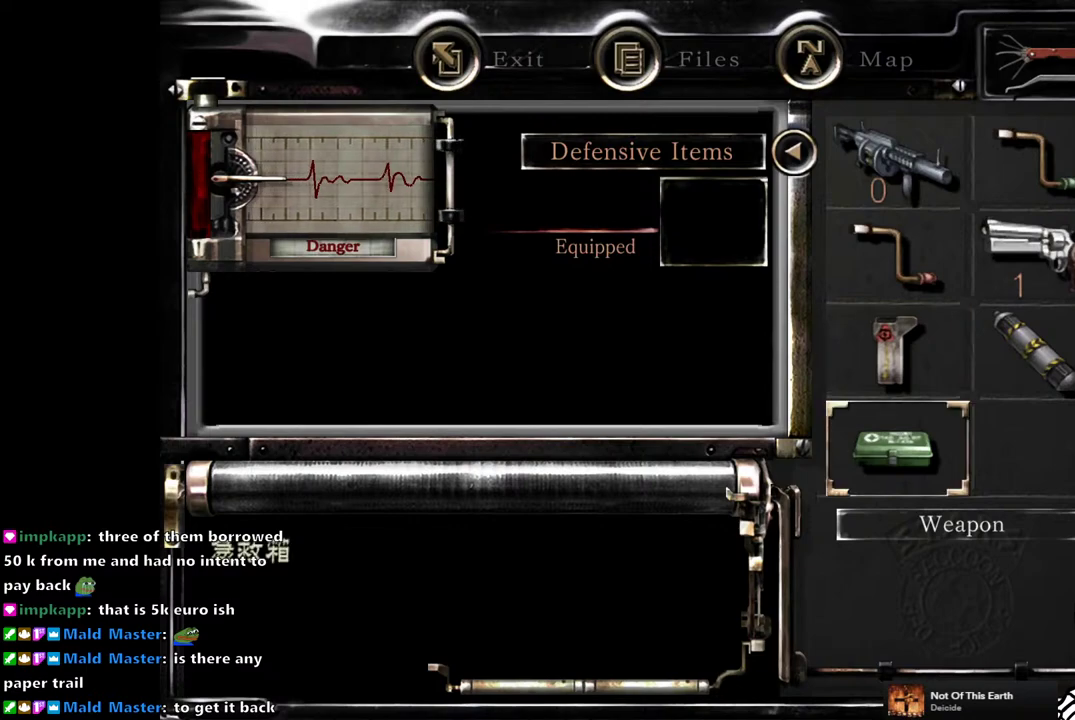
{"buttons": [], "right_stick": "center", "events": [[33, "DPAD_DOWN", "up"], [150, "CROSS", "down"], [200, "CROSS", "up"], [433, "CROSS", "down"], [500, "CROSS", "up"]]}
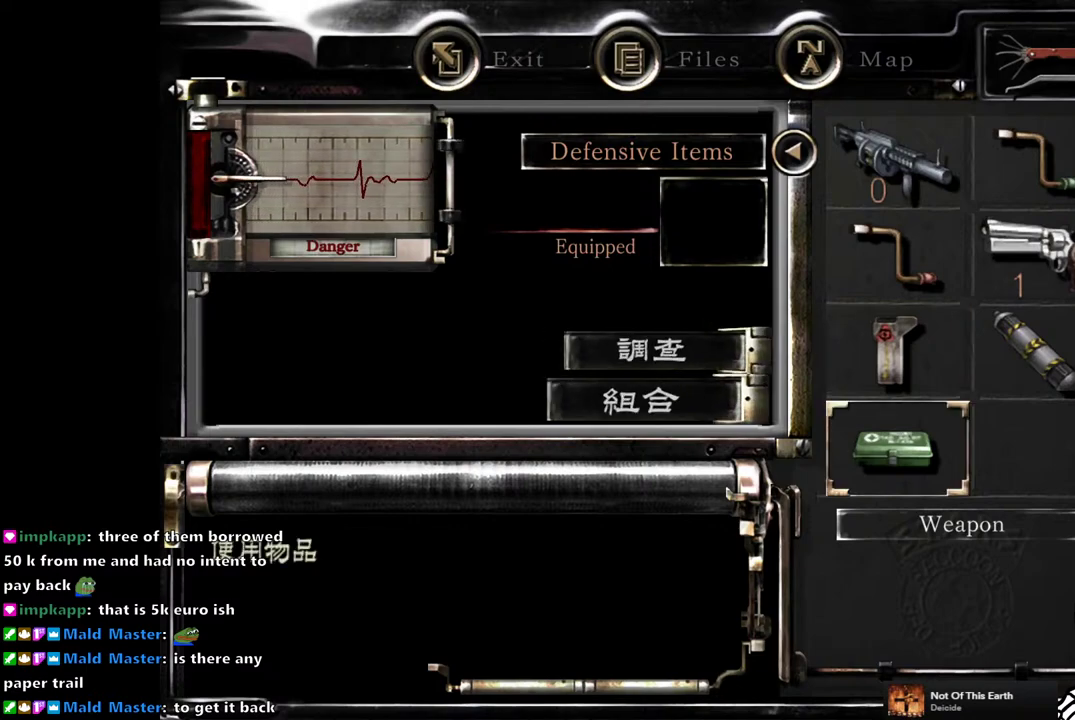
{"buttons": [], "right_stick": "center", "events": []}
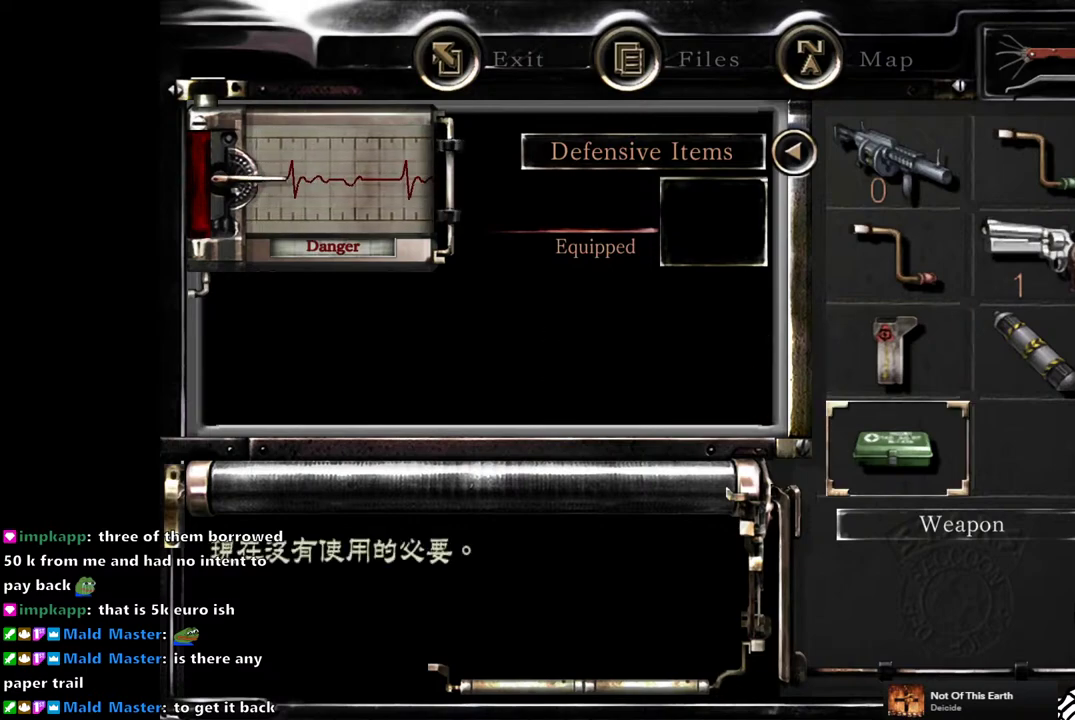
{"buttons": [], "right_stick": "center", "events": [[183, "CROSS", "down"], [283, "CROSS", "up"]]}